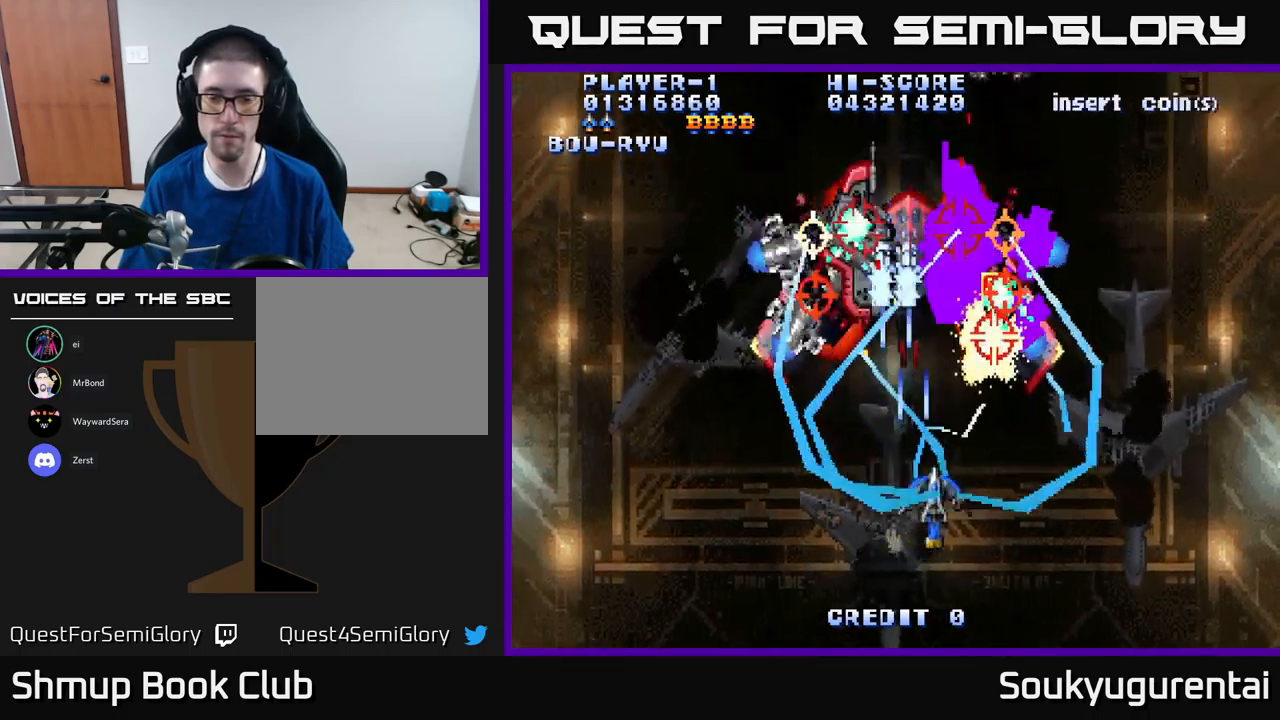
Gameplay with a controller (Xbox layout); each line is a JSON object with the inputs held at the frame after it. "events" lists button and stick changes between this image and that frame as [ms after this image, input, new state], when the widget could be followed in between.
{"buttons": ["A", "DPAD_UP"], "left_stick": "center", "right_stick": "center", "events": [[16, "DPAD_DOWN", "down"], [50, "DPAD_RIGHT", "up"], [233, "DPAD_DOWN", "up"], [433, "DPAD_UP", "down"]]}
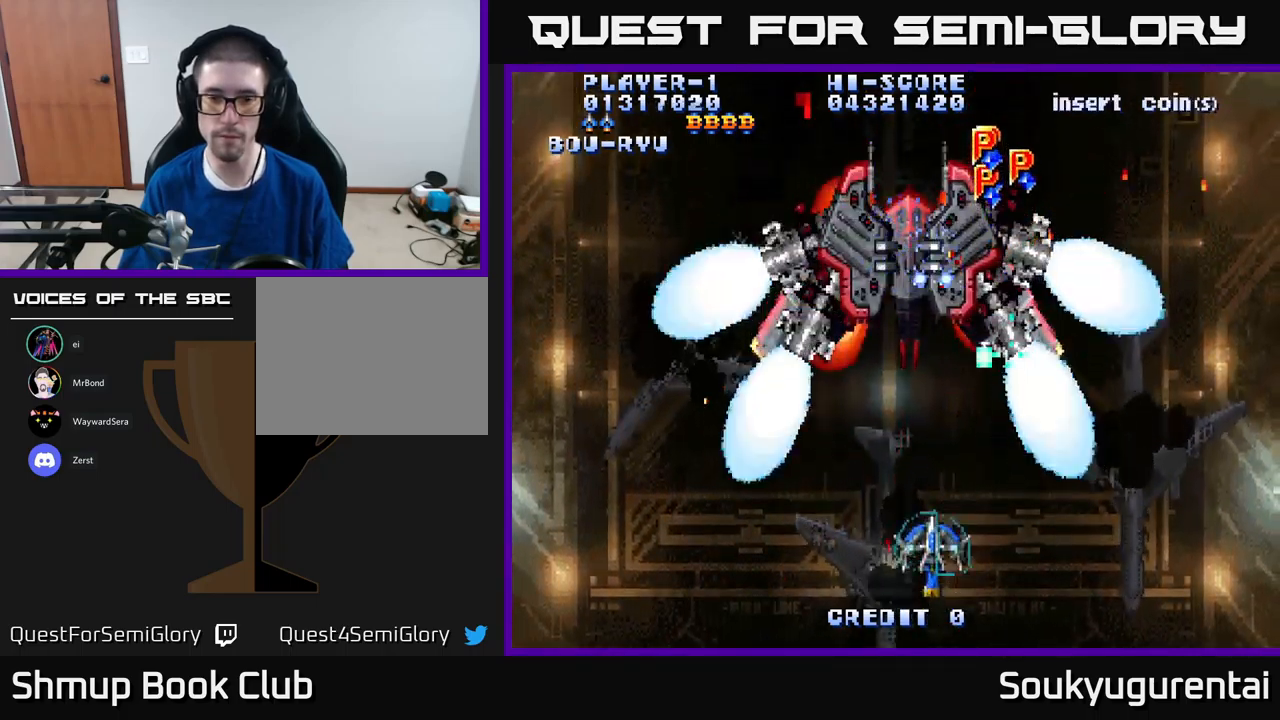
{"buttons": ["DPAD_DOWN"], "left_stick": "center", "right_stick": "center", "events": [[266, "DPAD_UP", "up"], [333, "A", "up"], [366, "DPAD_DOWN", "down"], [400, "A", "down"], [400, "DPAD_RIGHT", "down"], [483, "A", "up"], [483, "DPAD_RIGHT", "up"]]}
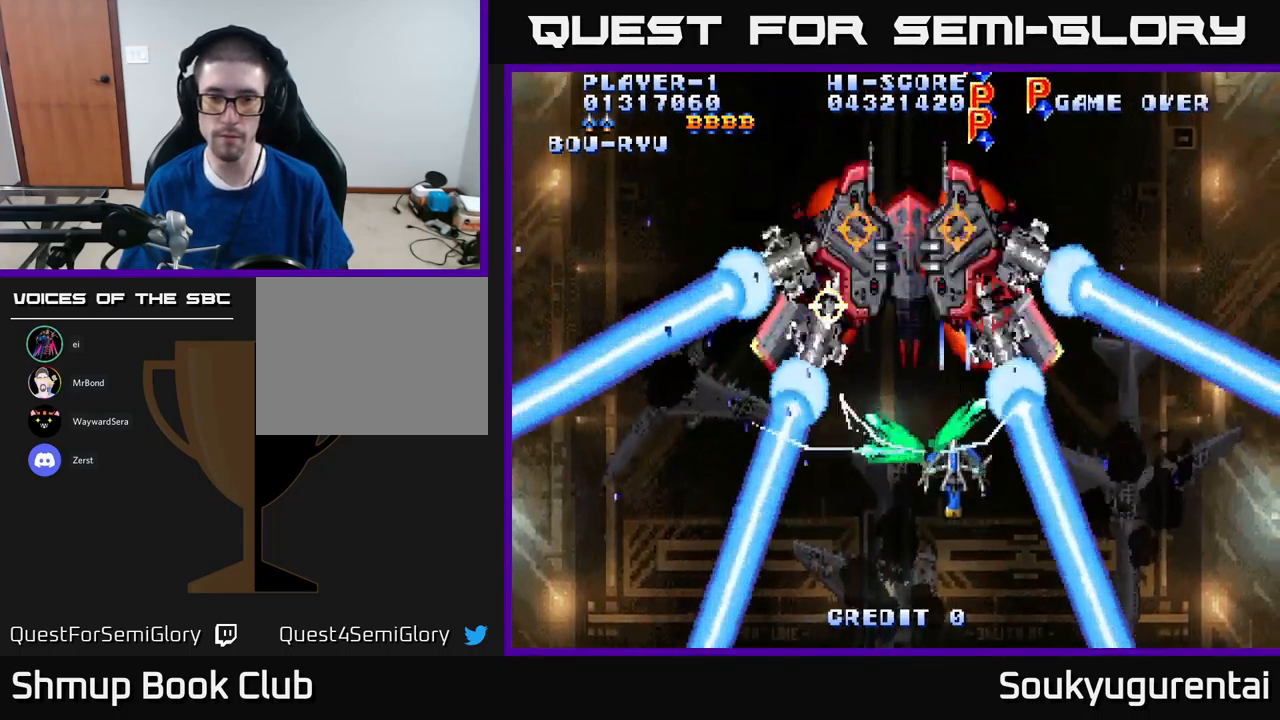
{"buttons": ["A", "DPAD_LEFT"], "left_stick": "center", "right_stick": "center", "events": [[33, "A", "down"], [33, "DPAD_DOWN", "up"], [116, "A", "up"], [166, "A", "down"], [250, "A", "up"], [350, "A", "down"], [450, "DPAD_LEFT", "down"]]}
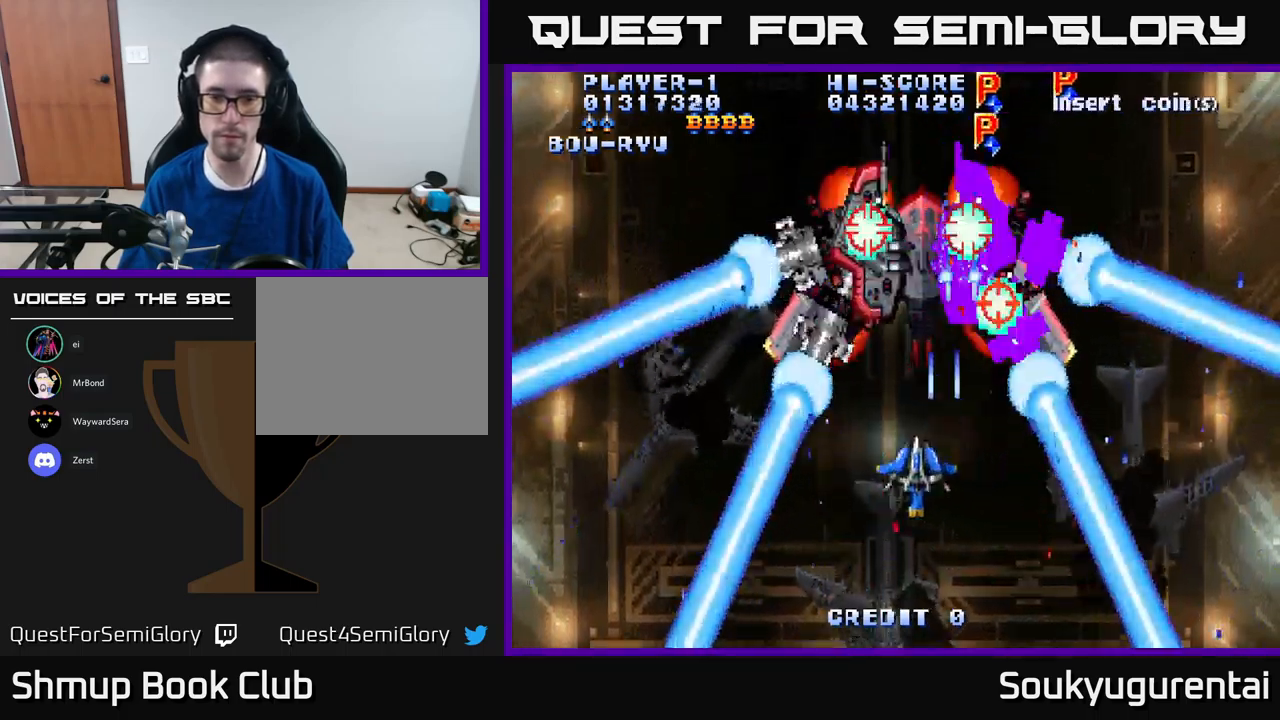
{"buttons": ["A", "DPAD_UP", "DPAD_LEFT"], "left_stick": "center", "right_stick": "center", "events": [[66, "DPAD_LEFT", "up"], [200, "DPAD_DOWN", "down"], [300, "DPAD_DOWN", "up"], [383, "DPAD_UP", "down"], [483, "DPAD_LEFT", "down"]]}
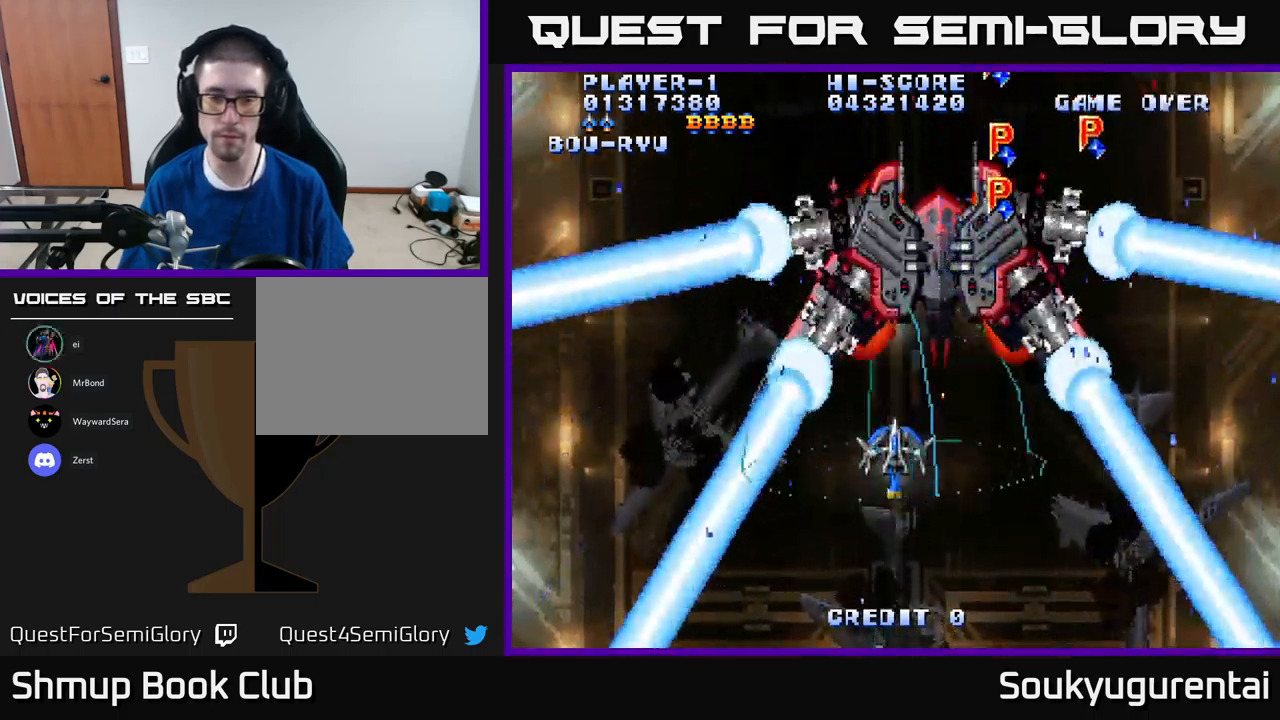
{"buttons": ["A", "DPAD_DOWN", "DPAD_LEFT"], "left_stick": "center", "right_stick": "center", "events": [[50, "DPAD_LEFT", "up"], [66, "DPAD_UP", "up"], [116, "DPAD_RIGHT", "down"], [333, "DPAD_DOWN", "down"], [350, "DPAD_RIGHT", "up"], [383, "A", "up"], [416, "DPAD_LEFT", "down"], [433, "A", "down"]]}
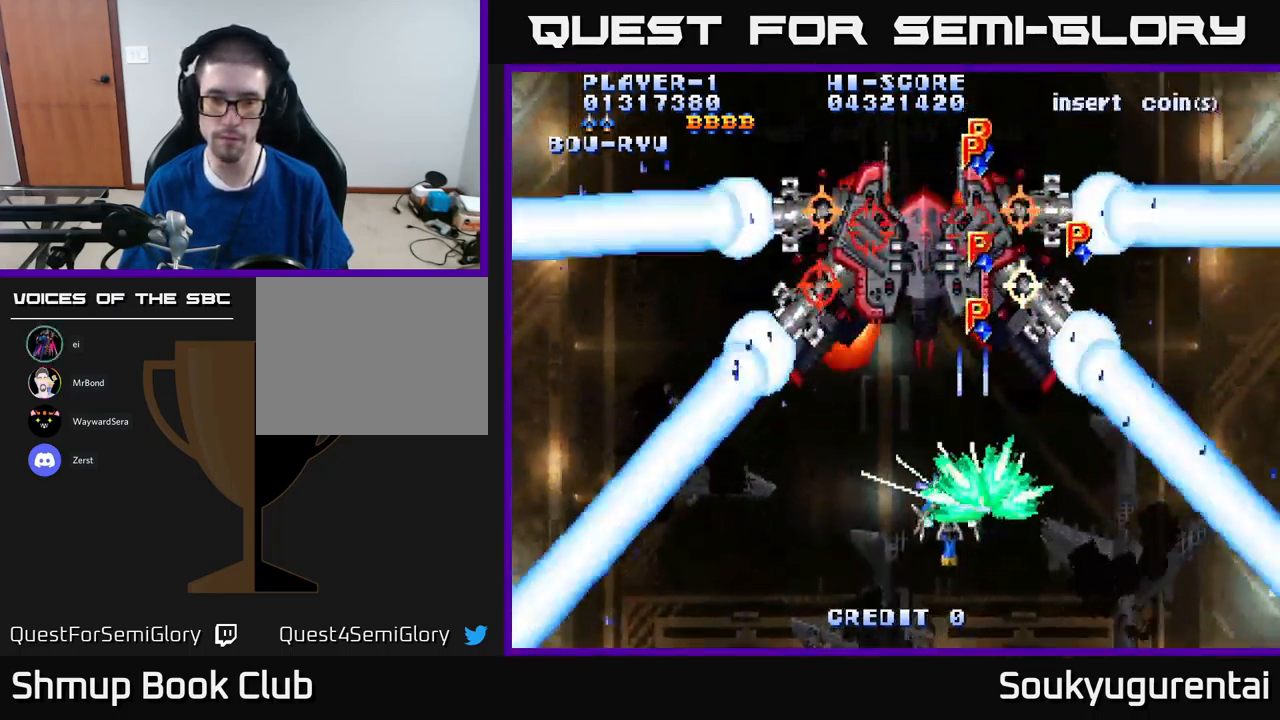
{"buttons": ["A", "DPAD_UP"], "left_stick": "center", "right_stick": "center", "events": [[133, "DPAD_LEFT", "up"], [250, "DPAD_DOWN", "up"], [350, "DPAD_UP", "down"], [400, "DPAD_LEFT", "down"], [483, "DPAD_LEFT", "up"]]}
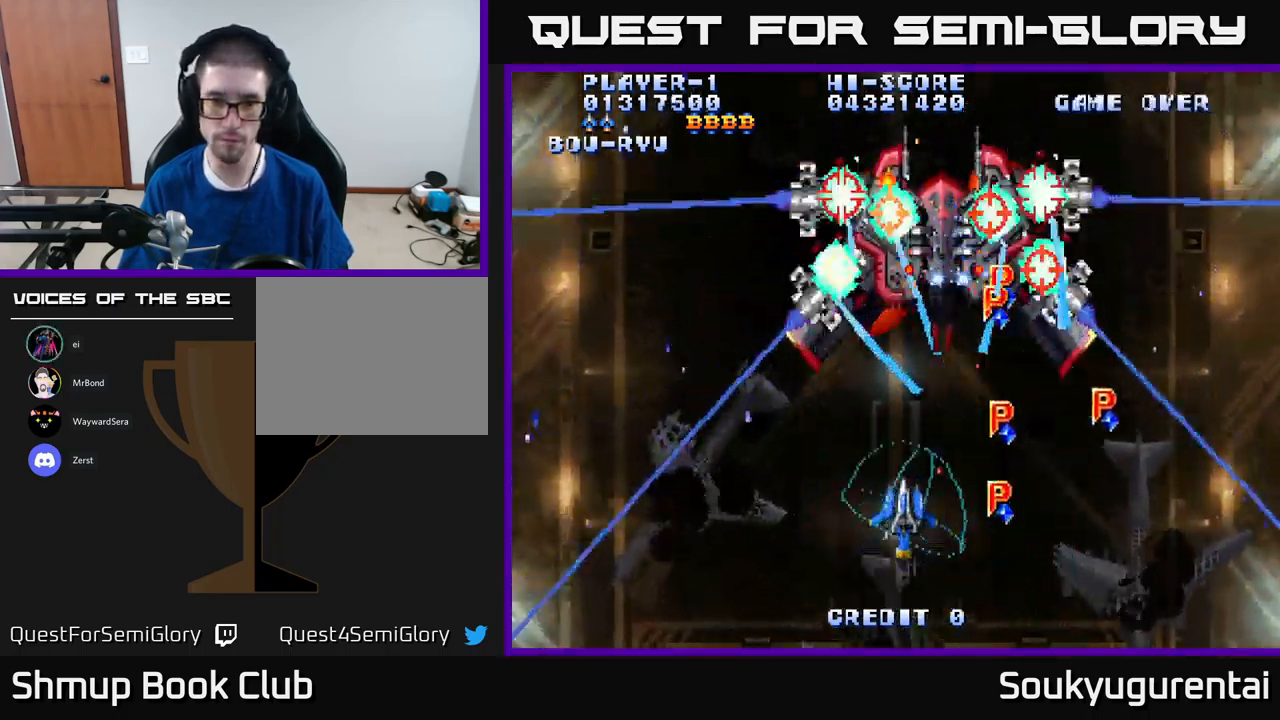
{"buttons": ["DPAD_DOWN", "DPAD_LEFT"], "left_stick": "center", "right_stick": "center", "events": [[266, "DPAD_RIGHT", "down"], [316, "DPAD_UP", "up"], [383, "DPAD_RIGHT", "up"], [416, "DPAD_DOWN", "down"], [433, "DPAD_LEFT", "down"], [450, "A", "up"]]}
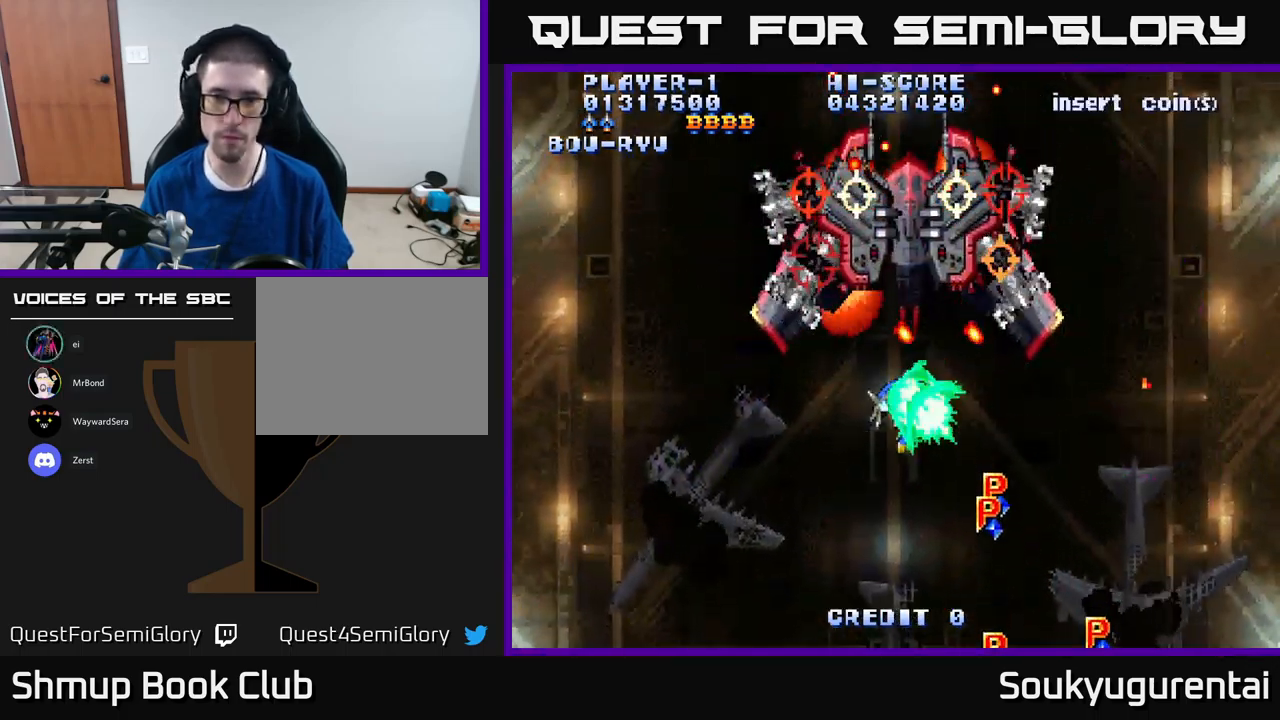
{"buttons": ["DPAD_LEFT"], "left_stick": "center", "right_stick": "center", "events": [[16, "A", "down"], [50, "DPAD_LEFT", "up"], [150, "A", "up"], [233, "A", "down"], [333, "A", "up"], [333, "DPAD_DOWN", "up"], [367, "DPAD_UP", "down"], [383, "A", "down"], [400, "DPAD_LEFT", "down"], [450, "DPAD_UP", "up"], [483, "A", "up"]]}
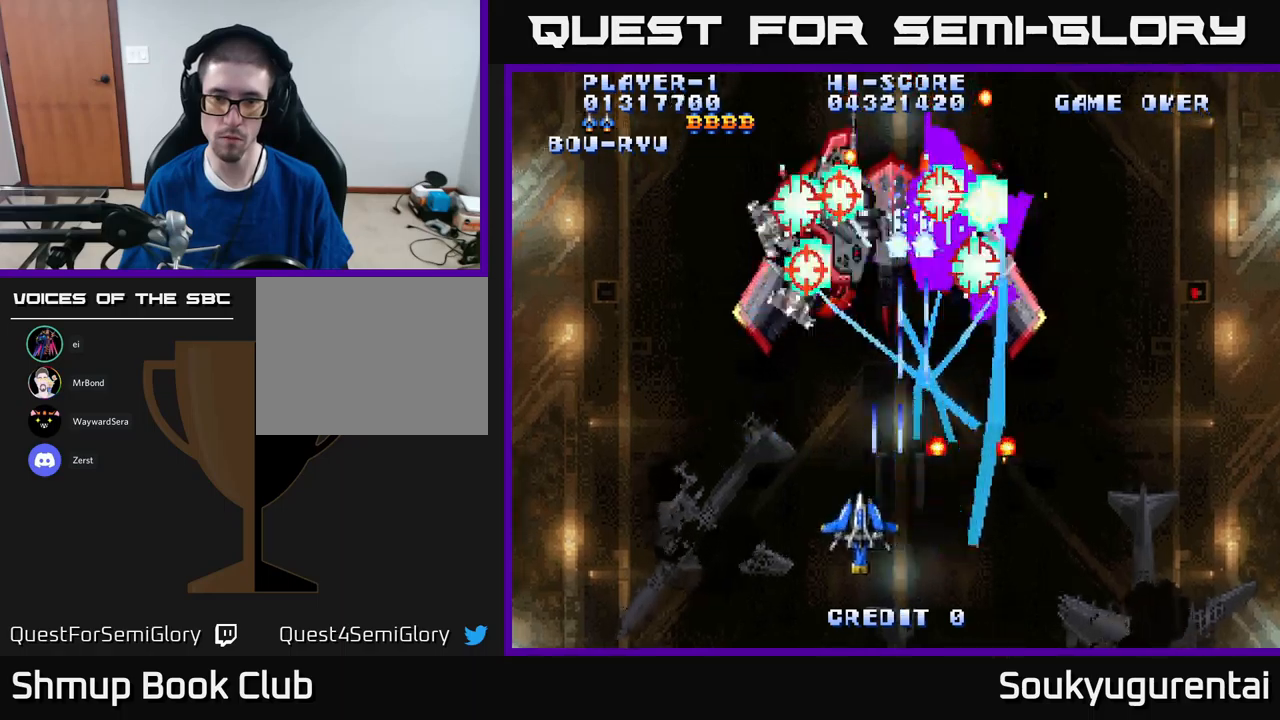
{"buttons": ["DPAD_RIGHT"], "left_stick": "center", "right_stick": "center", "events": [[50, "A", "down"], [117, "DPAD_UP", "down"], [150, "DPAD_LEFT", "up"], [167, "A", "up"], [217, "A", "down"], [233, "DPAD_RIGHT", "down"], [317, "A", "up"], [333, "DPAD_UP", "up"], [367, "A", "down"], [500, "A", "up"]]}
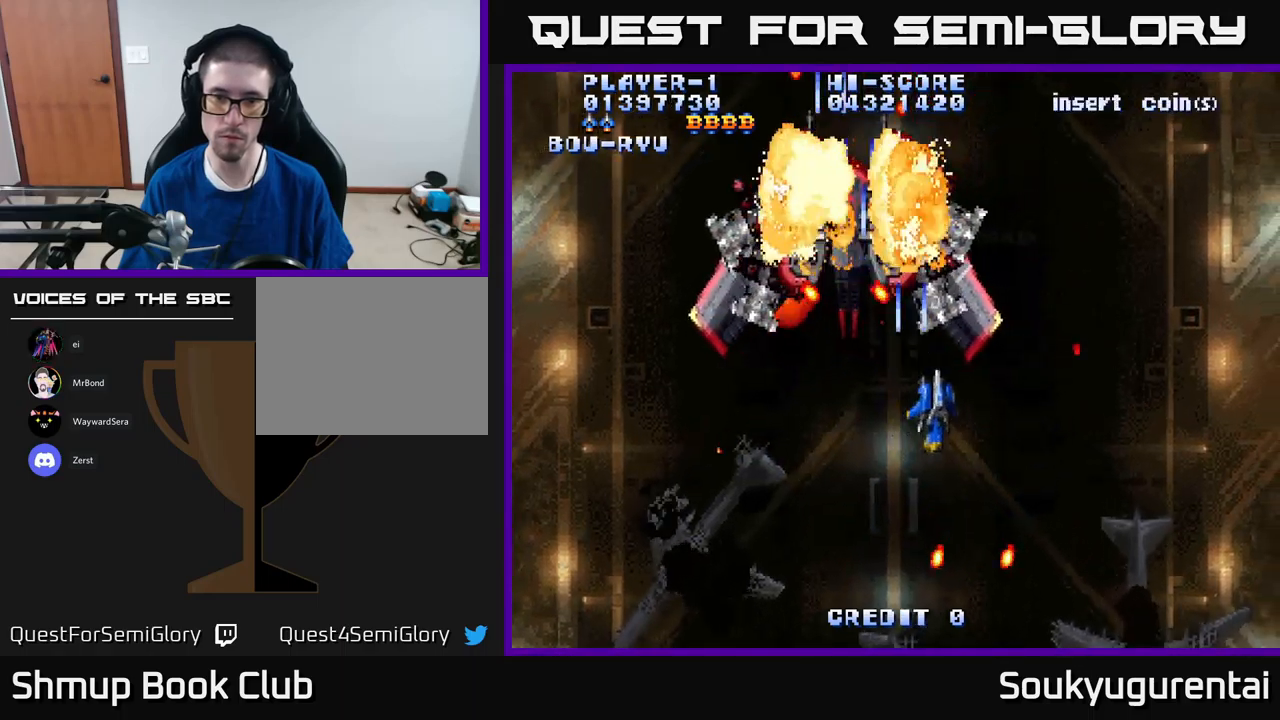
{"buttons": ["A", "DPAD_RIGHT"], "left_stick": "center", "right_stick": "center", "events": [[33, "DPAD_DOWN", "down"], [33, "DPAD_RIGHT", "up"], [50, "A", "down"], [100, "DPAD_LEFT", "down"], [167, "A", "up"], [217, "A", "down"], [350, "DPAD_LEFT", "up"], [433, "DPAD_RIGHT", "down"], [483, "DPAD_DOWN", "up"]]}
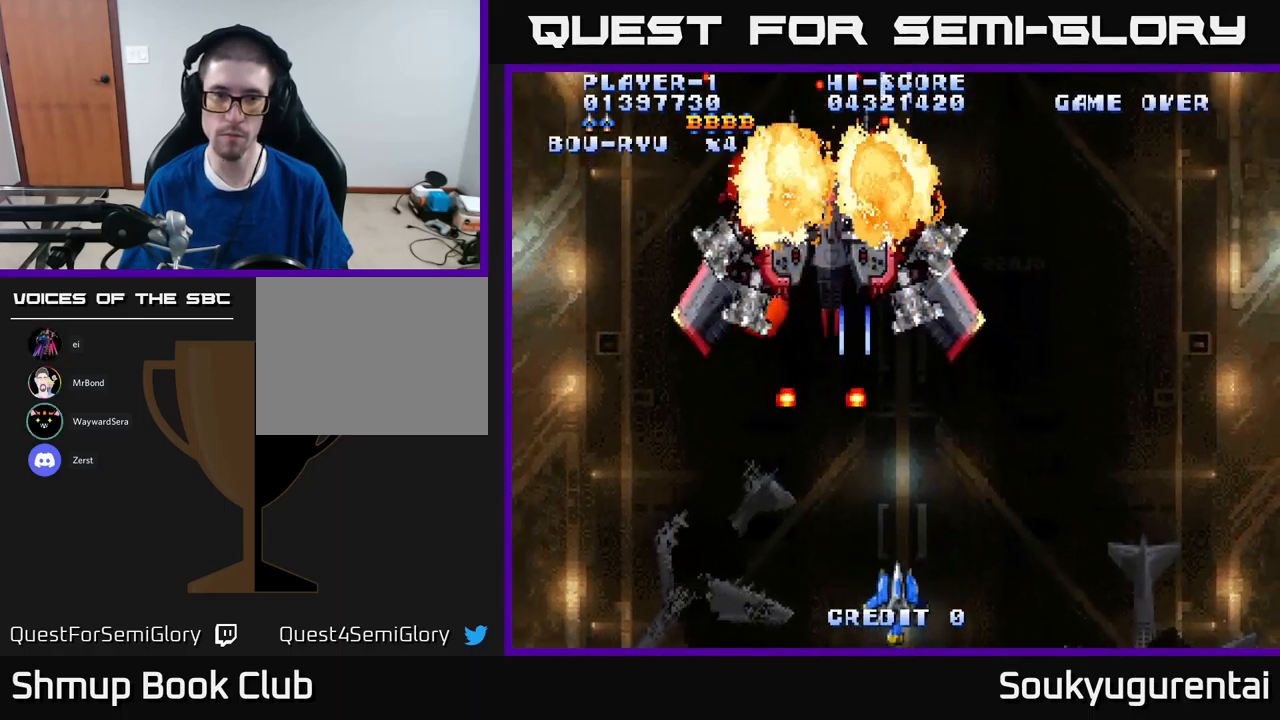
{"buttons": ["A"], "left_stick": "center", "right_stick": "center", "events": [[83, "DPAD_UP", "down"], [117, "DPAD_RIGHT", "up"], [317, "DPAD_UP", "up"]]}
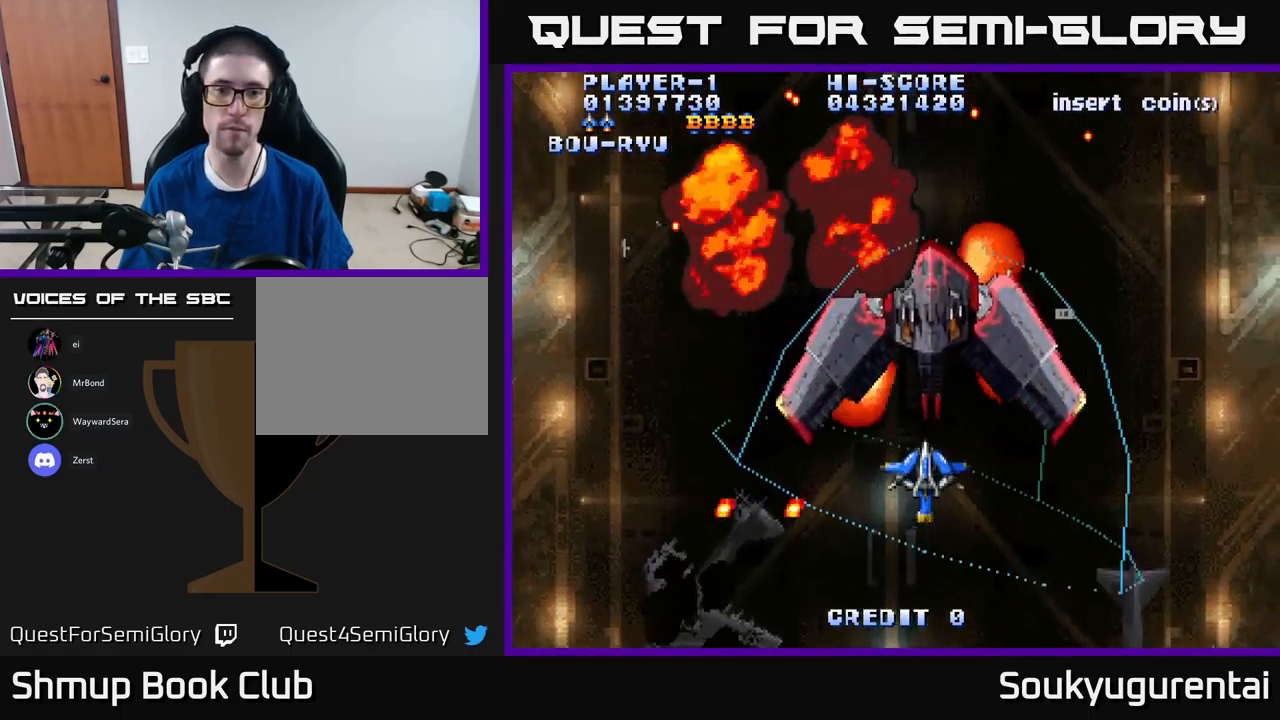
{"buttons": [], "left_stick": "center", "right_stick": "center", "events": [[317, "A", "up"], [367, "A", "down"], [383, "DPAD_DOWN", "down"], [467, "A", "up"], [467, "DPAD_DOWN", "up"]]}
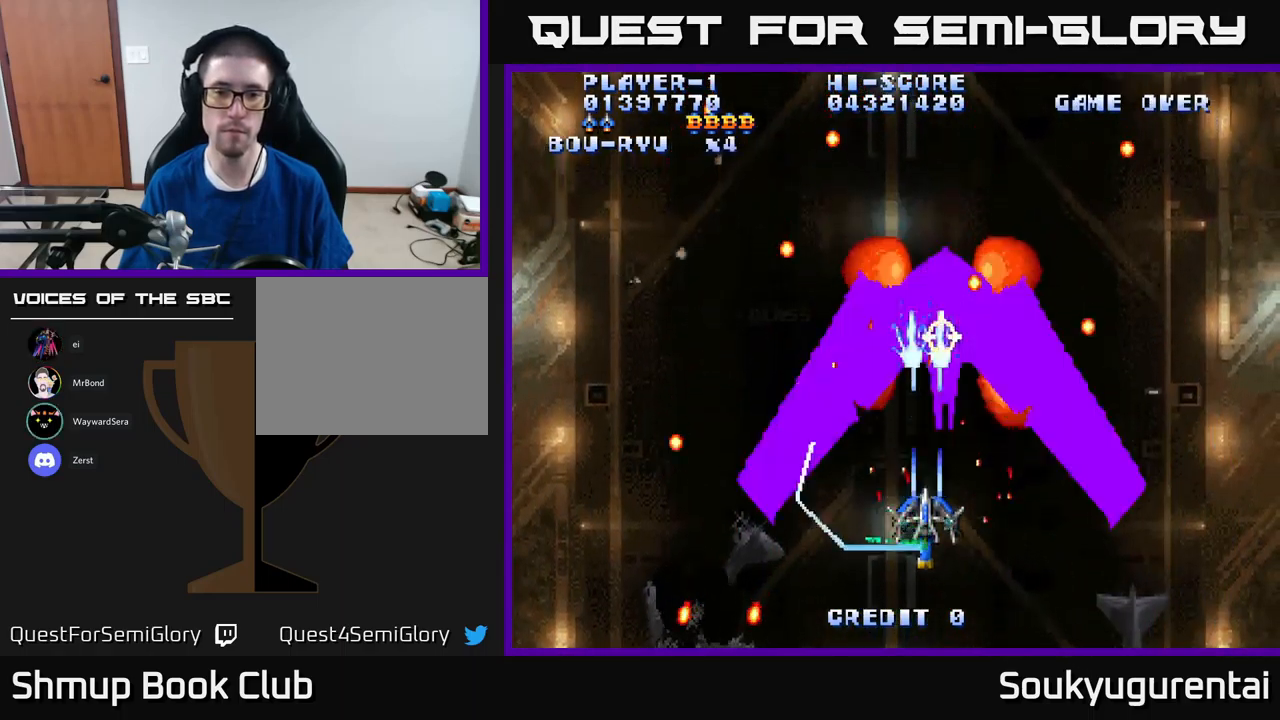
{"buttons": ["A"], "left_stick": "center", "right_stick": "center", "events": [[33, "A", "down"], [183, "A", "up"], [233, "A", "down"], [333, "A", "up"], [400, "A", "down"]]}
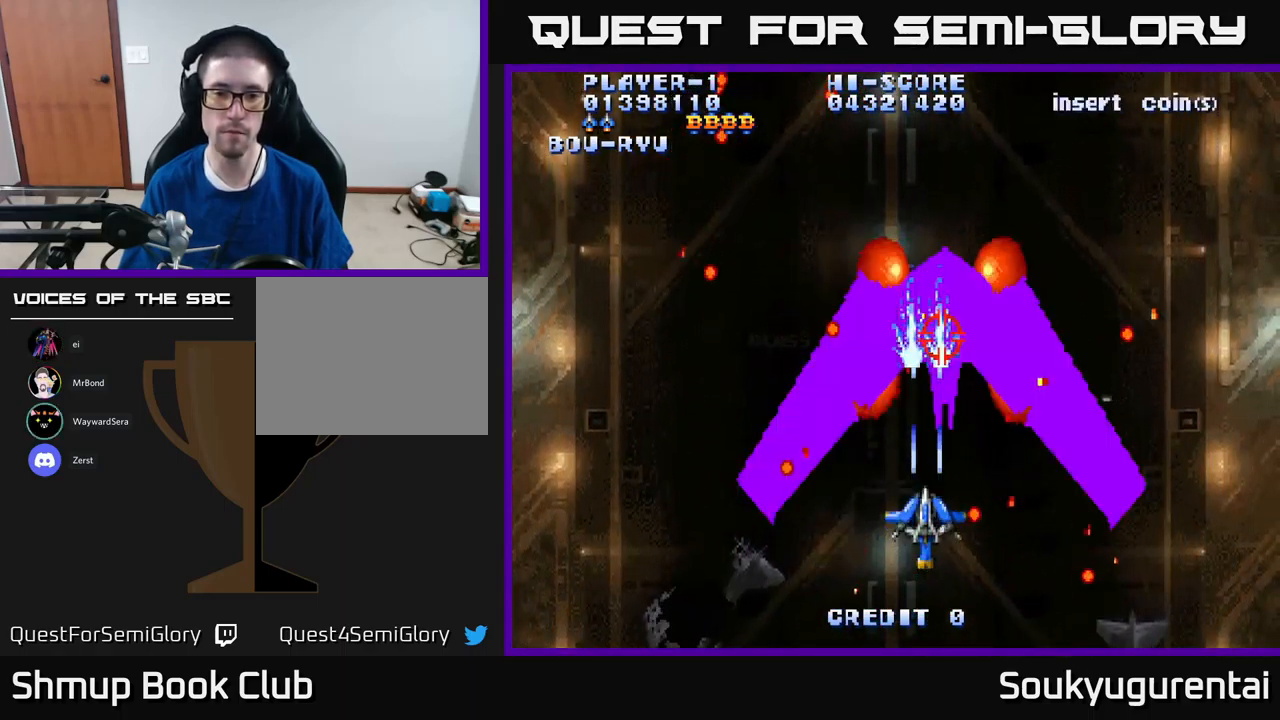
{"buttons": ["A"], "left_stick": "center", "right_stick": "center", "events": [[17, "A", "up"], [67, "A", "down"], [100, "DPAD_UP", "down"], [167, "A", "up"], [167, "DPAD_UP", "up"], [217, "A", "down"], [333, "A", "up"], [417, "A", "down"]]}
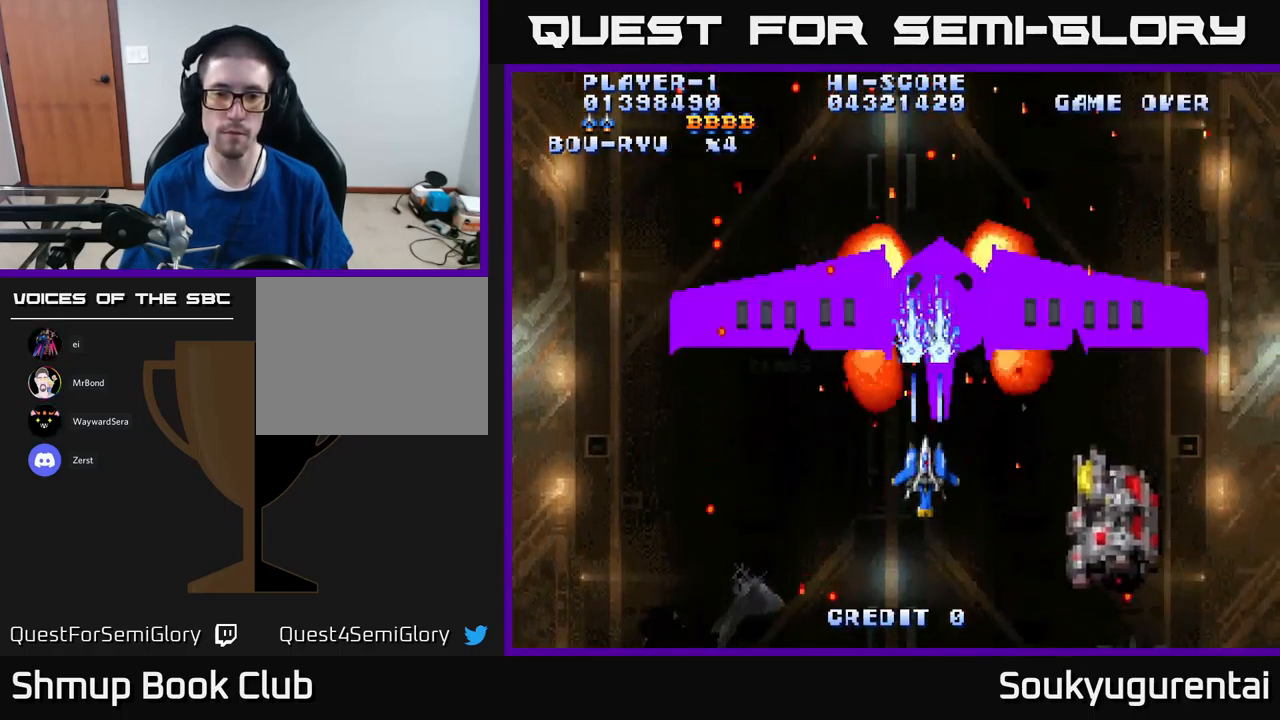
{"buttons": ["A", "DPAD_DOWN"], "left_stick": "center", "right_stick": "center", "events": [[17, "A", "up"], [67, "A", "down"], [183, "A", "up"], [233, "A", "down"], [350, "A", "up"], [433, "A", "down"], [450, "DPAD_LEFT", "down"], [467, "DPAD_DOWN", "down"], [467, "DPAD_LEFT", "up"]]}
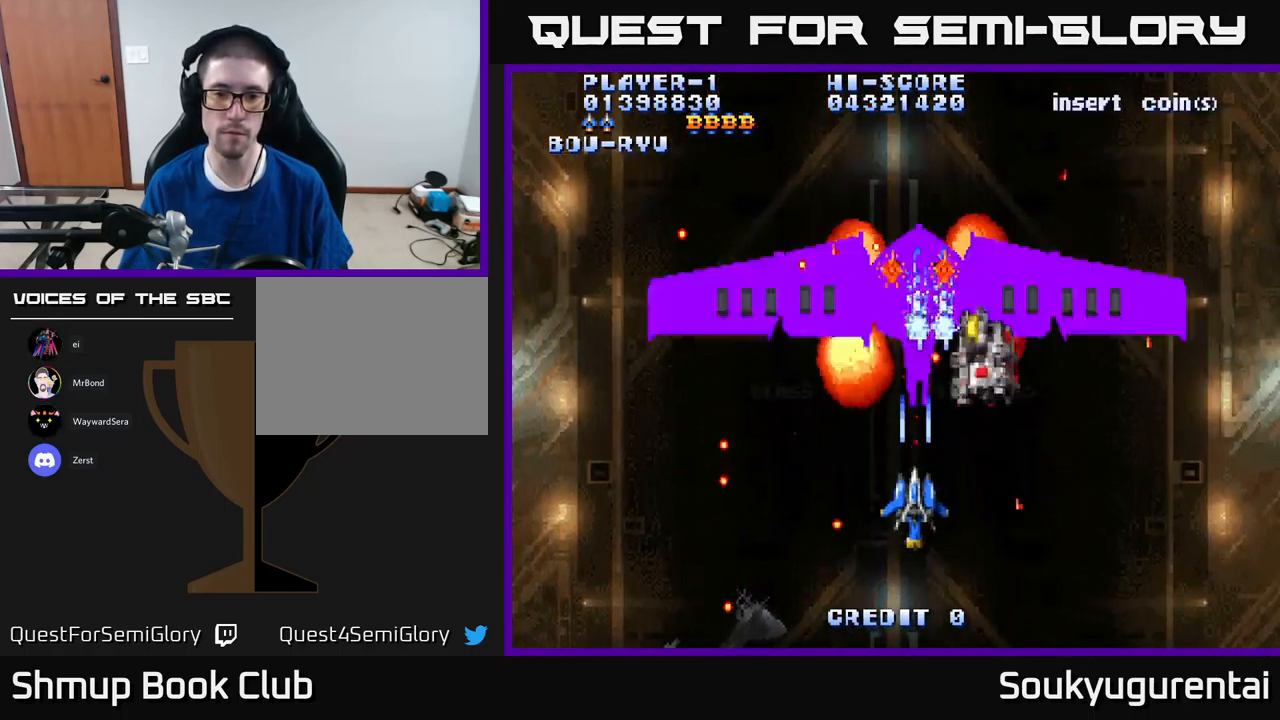
{"buttons": ["A"], "left_stick": "center", "right_stick": "center", "events": [[17, "A", "up"], [17, "DPAD_DOWN", "up"], [67, "A", "down"], [167, "DPAD_DOWN", "down"], [233, "DPAD_LEFT", "down"], [333, "DPAD_DOWN", "up"], [350, "DPAD_UP", "down"], [367, "DPAD_LEFT", "up"], [417, "DPAD_UP", "up"]]}
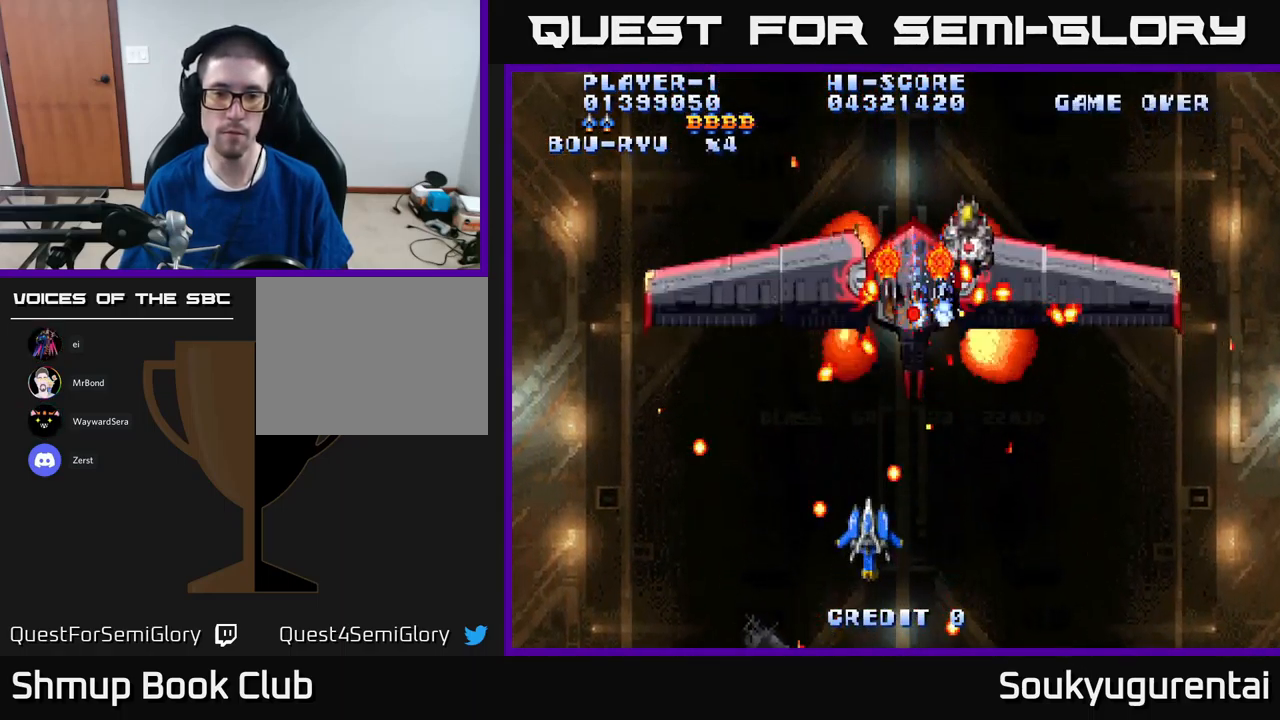
{"buttons": ["A", "DPAD_UP"], "left_stick": "center", "right_stick": "center", "events": [[167, "DPAD_LEFT", "down"], [200, "DPAD_UP", "down"], [233, "DPAD_LEFT", "up"], [267, "DPAD_RIGHT", "down"], [283, "DPAD_UP", "up"], [417, "DPAD_UP", "down"], [433, "DPAD_RIGHT", "up"]]}
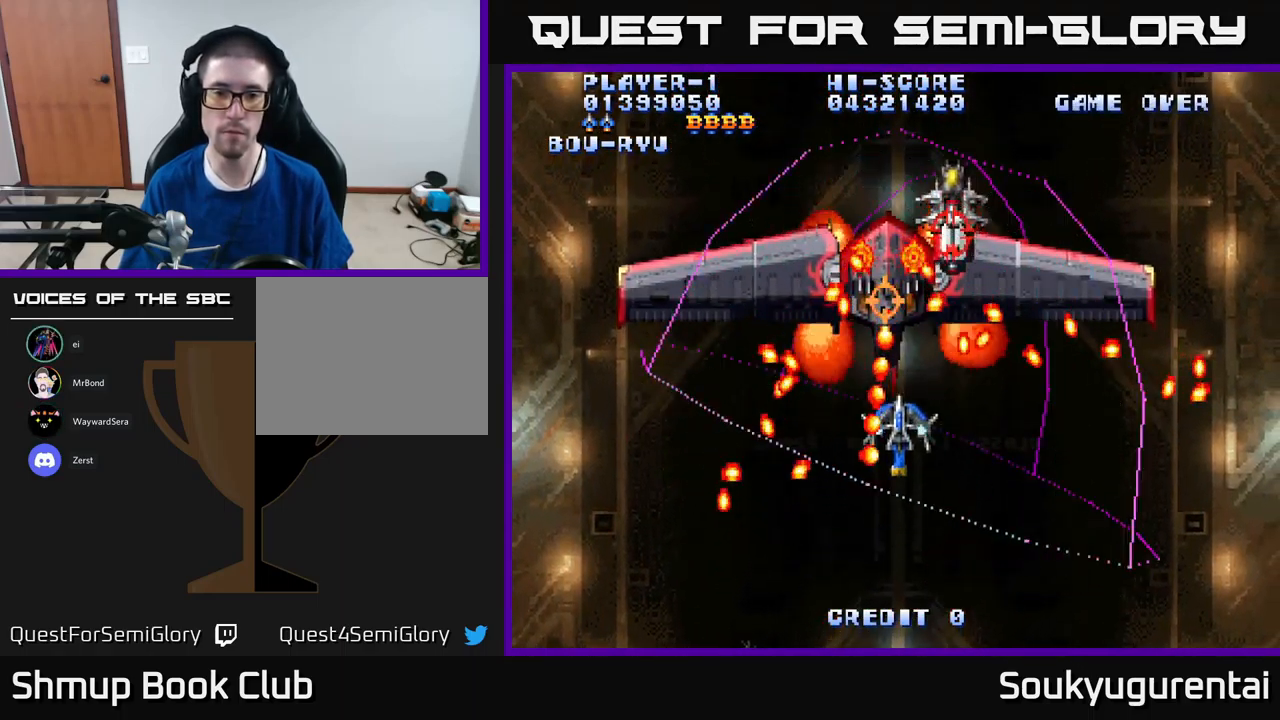
{"buttons": ["A"], "left_stick": "center", "right_stick": "center", "events": [[33, "DPAD_UP", "up"], [67, "A", "up"], [67, "DPAD_DOWN", "down"], [133, "A", "down"], [133, "DPAD_RIGHT", "down"], [250, "DPAD_RIGHT", "up"], [317, "DPAD_RIGHT", "down"], [350, "DPAD_RIGHT", "up"], [400, "DPAD_DOWN", "up"]]}
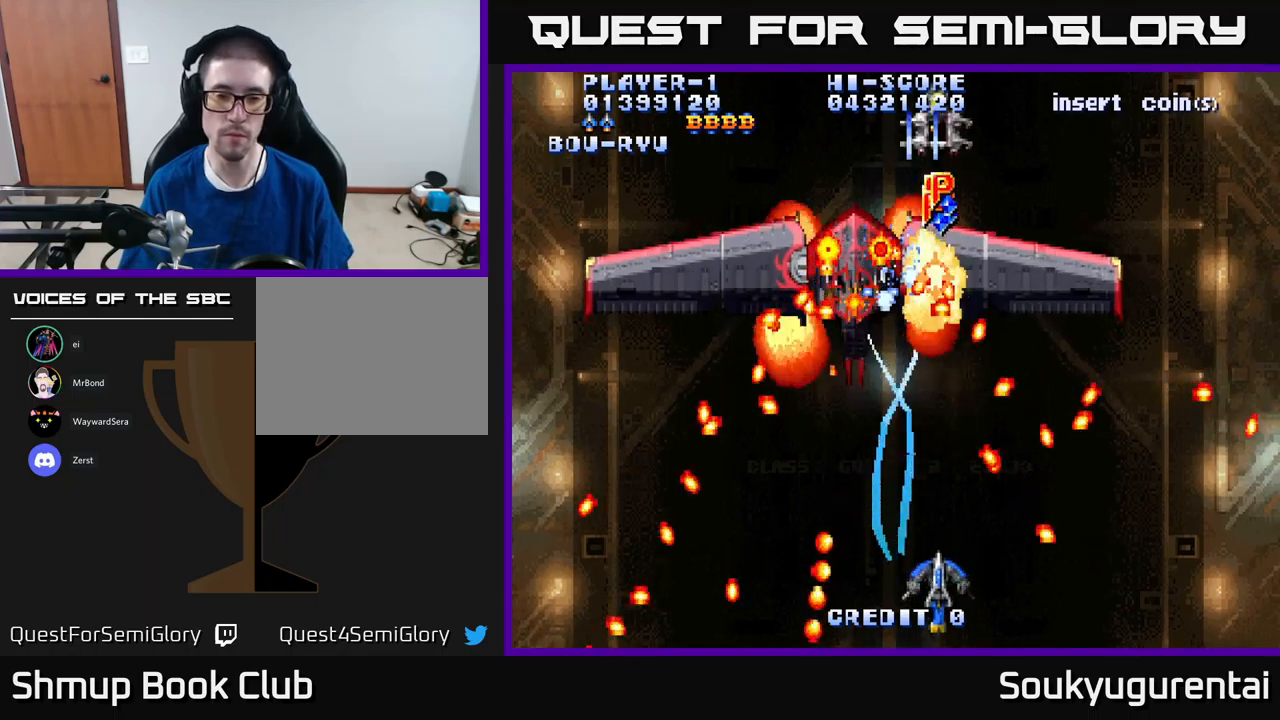
{"buttons": [], "left_stick": "center", "right_stick": "center", "events": [[134, "DPAD_LEFT", "down"], [217, "DPAD_UP", "down"], [334, "DPAD_LEFT", "up"], [434, "DPAD_UP", "up"], [500, "A", "up"]]}
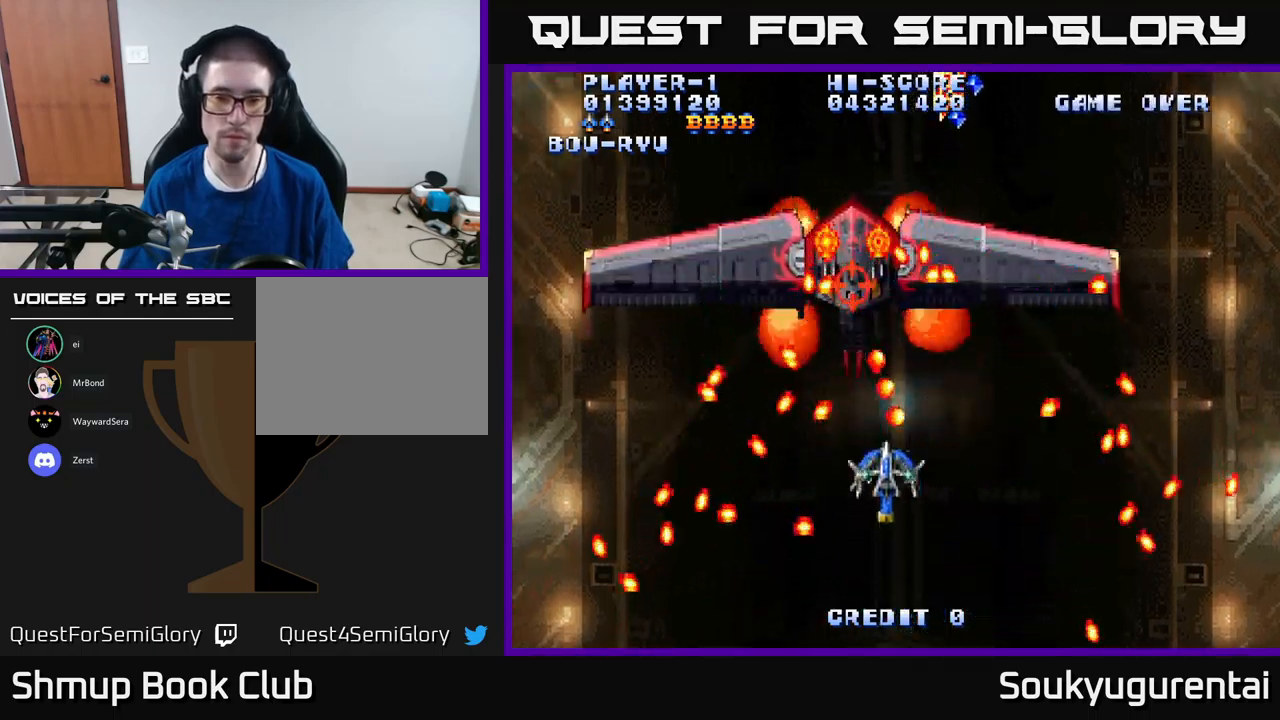
{"buttons": ["A"], "left_stick": "center", "right_stick": "center", "events": [[34, "DPAD_DOWN", "down"], [67, "A", "down"], [200, "DPAD_LEFT", "down"], [234, "DPAD_DOWN", "up"], [284, "DPAD_LEFT", "up"]]}
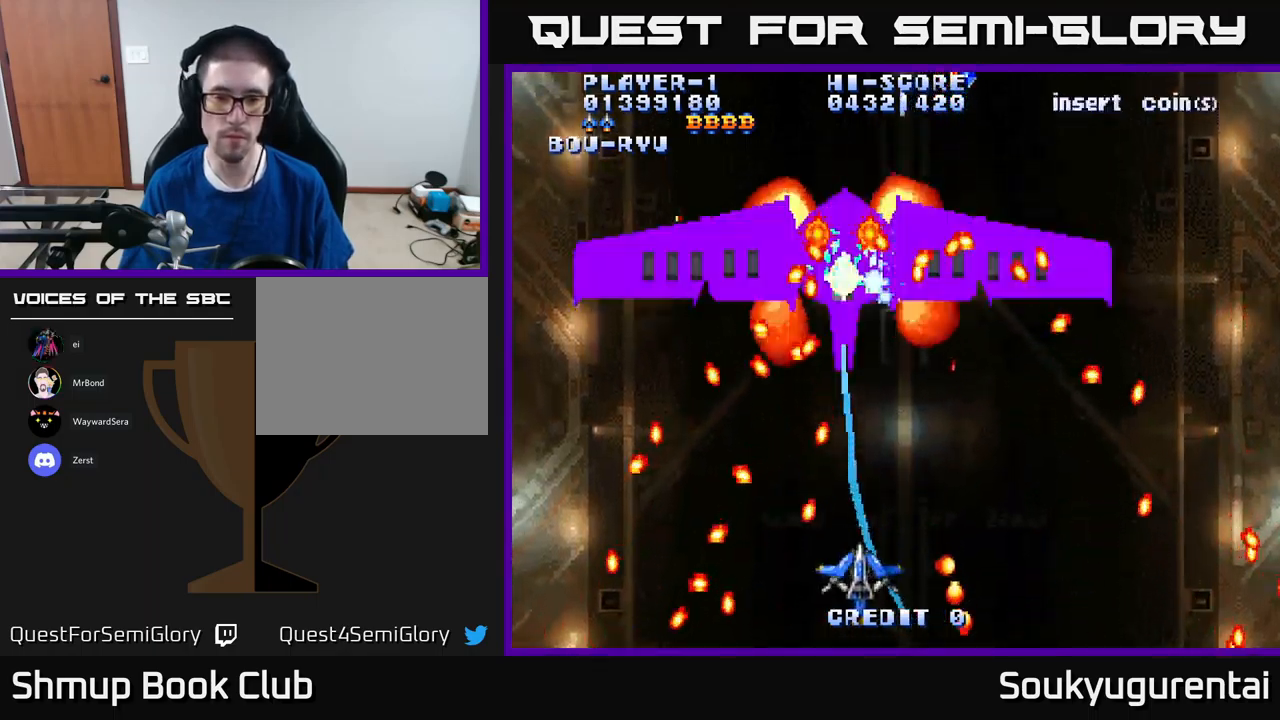
{"buttons": ["A", "DPAD_DOWN"], "left_stick": "center", "right_stick": "center", "events": [[234, "DPAD_UP", "down"], [350, "DPAD_UP", "up"], [384, "A", "up"], [417, "DPAD_DOWN", "down"], [450, "A", "down"]]}
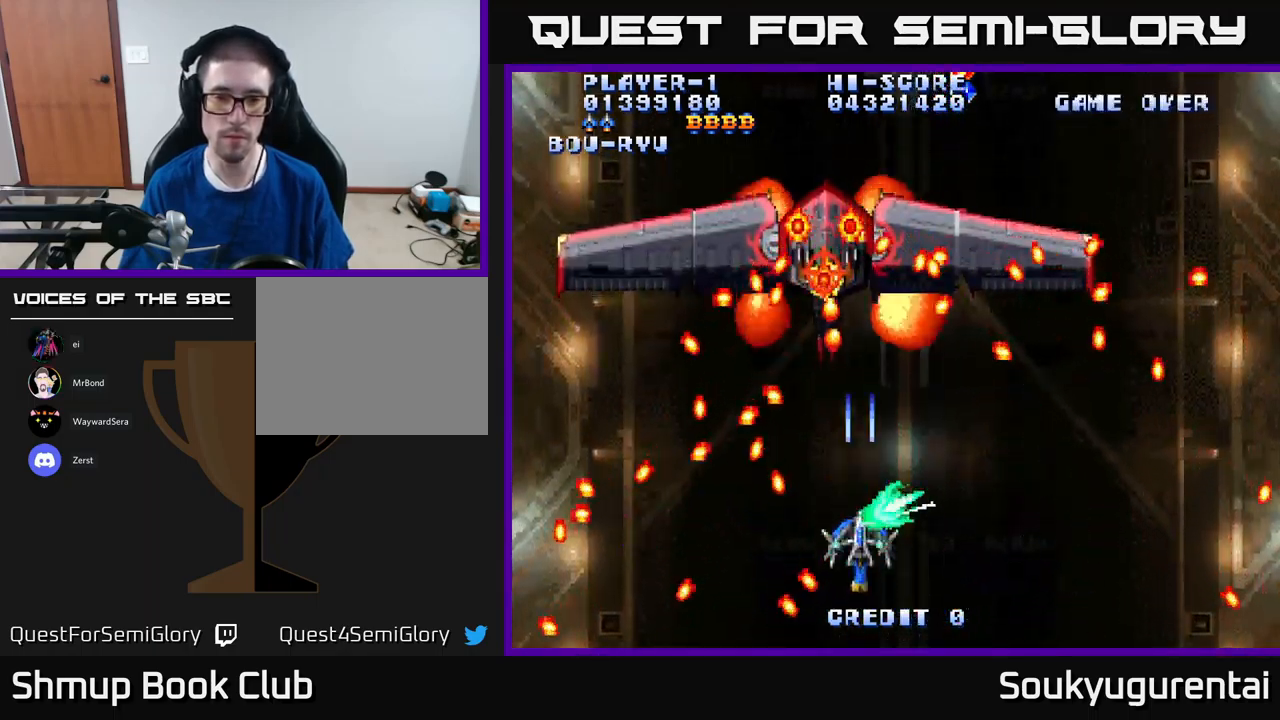
{"buttons": ["A", "DPAD_RIGHT"], "left_stick": "center", "right_stick": "center", "events": [[100, "DPAD_DOWN", "up"], [450, "DPAD_RIGHT", "down"]]}
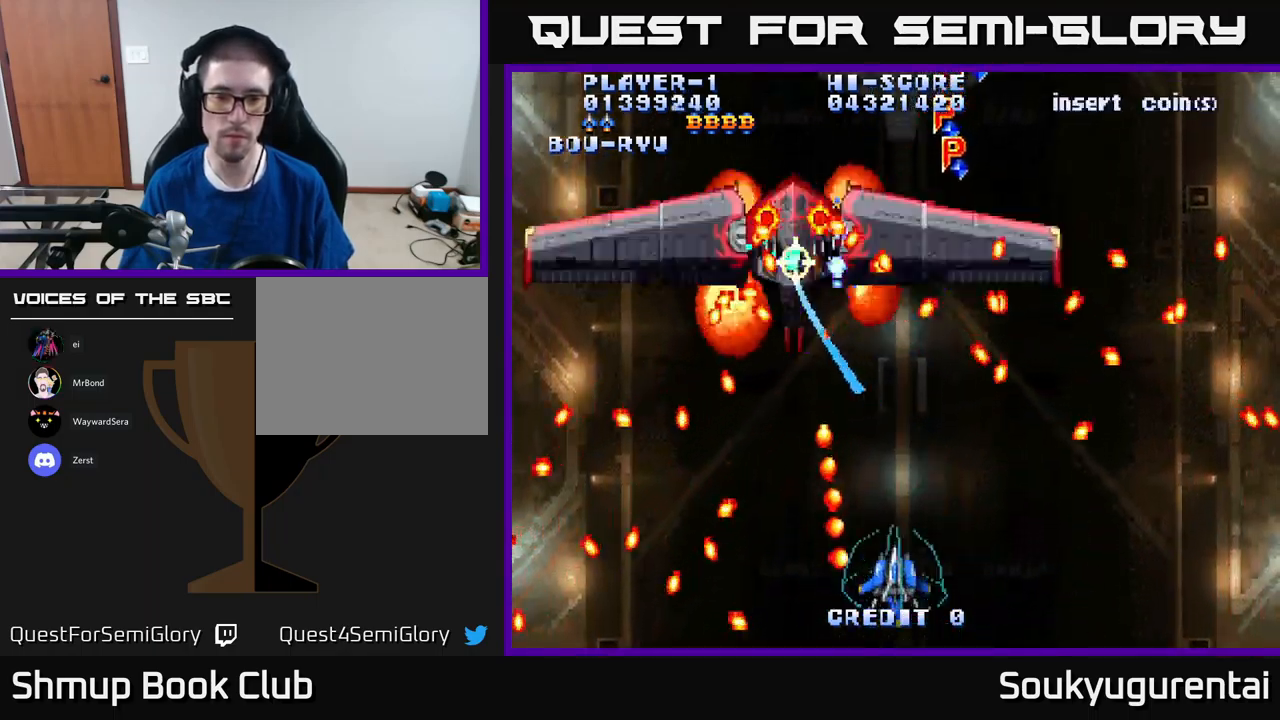
{"buttons": ["A", "DPAD_DOWN"], "left_stick": "center", "right_stick": "center", "events": [[34, "DPAD_RIGHT", "up"], [34, "DPAD_UP", "down"], [167, "DPAD_LEFT", "down"], [317, "A", "up"], [317, "DPAD_UP", "up"], [367, "A", "down"], [367, "DPAD_DOWN", "down"], [367, "DPAD_LEFT", "up"]]}
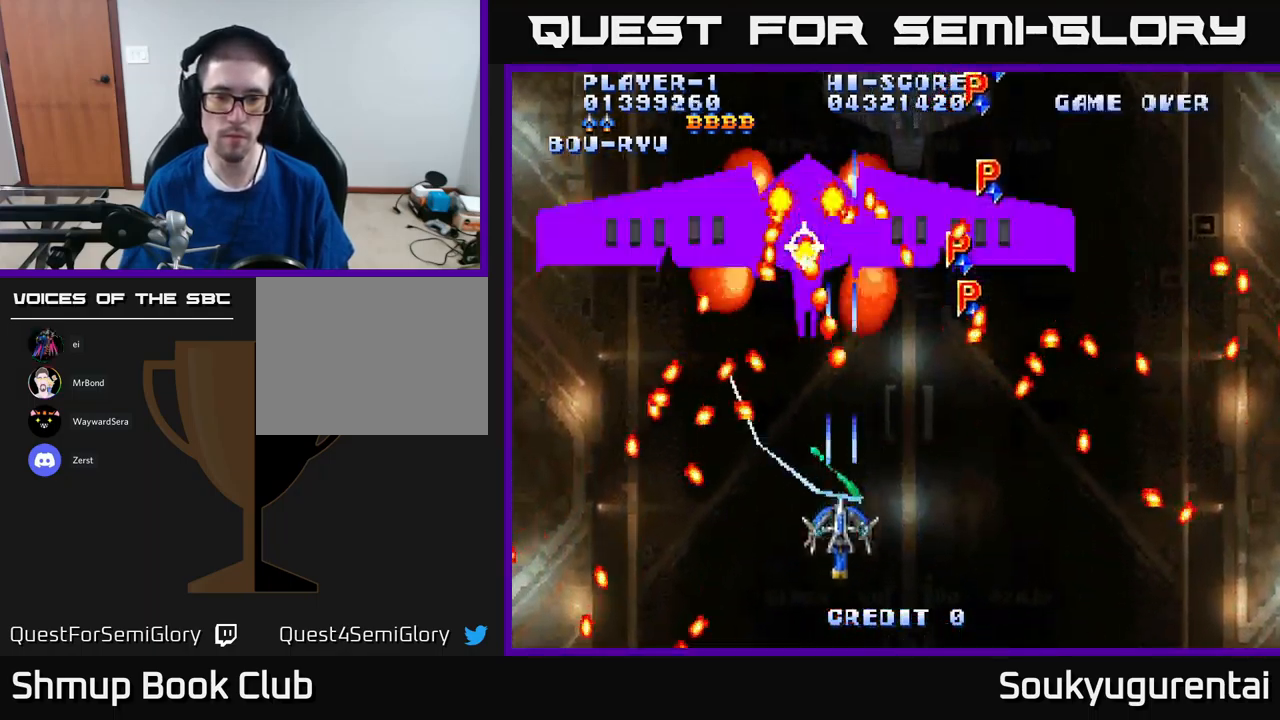
{"buttons": ["A", "DPAD_UP"], "left_stick": "center", "right_stick": "center", "events": [[34, "DPAD_DOWN", "up"], [217, "DPAD_LEFT", "down"], [317, "DPAD_UP", "down"], [334, "DPAD_LEFT", "up"]]}
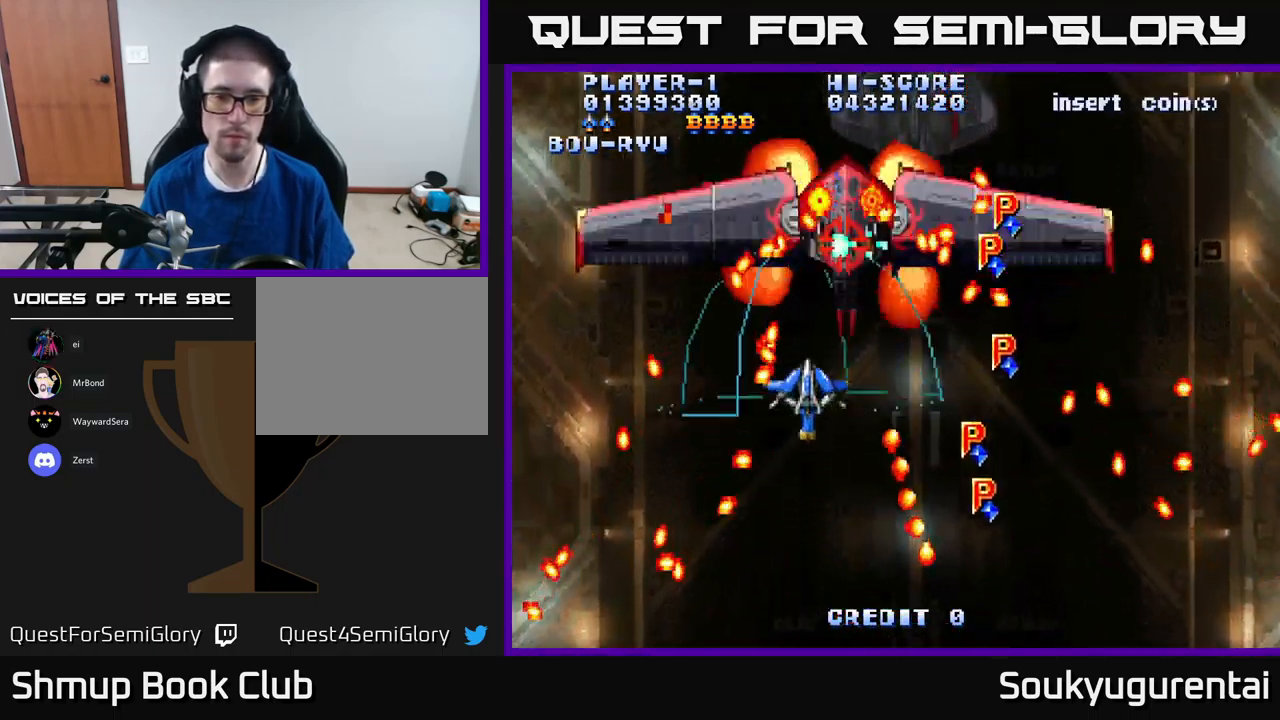
{"buttons": ["A"], "left_stick": "center", "right_stick": "center", "events": [[67, "DPAD_RIGHT", "down"], [67, "DPAD_UP", "up"], [167, "A", "up"], [167, "DPAD_DOWN", "down"], [200, "A", "down"], [200, "DPAD_RIGHT", "up"], [417, "DPAD_DOWN", "up"]]}
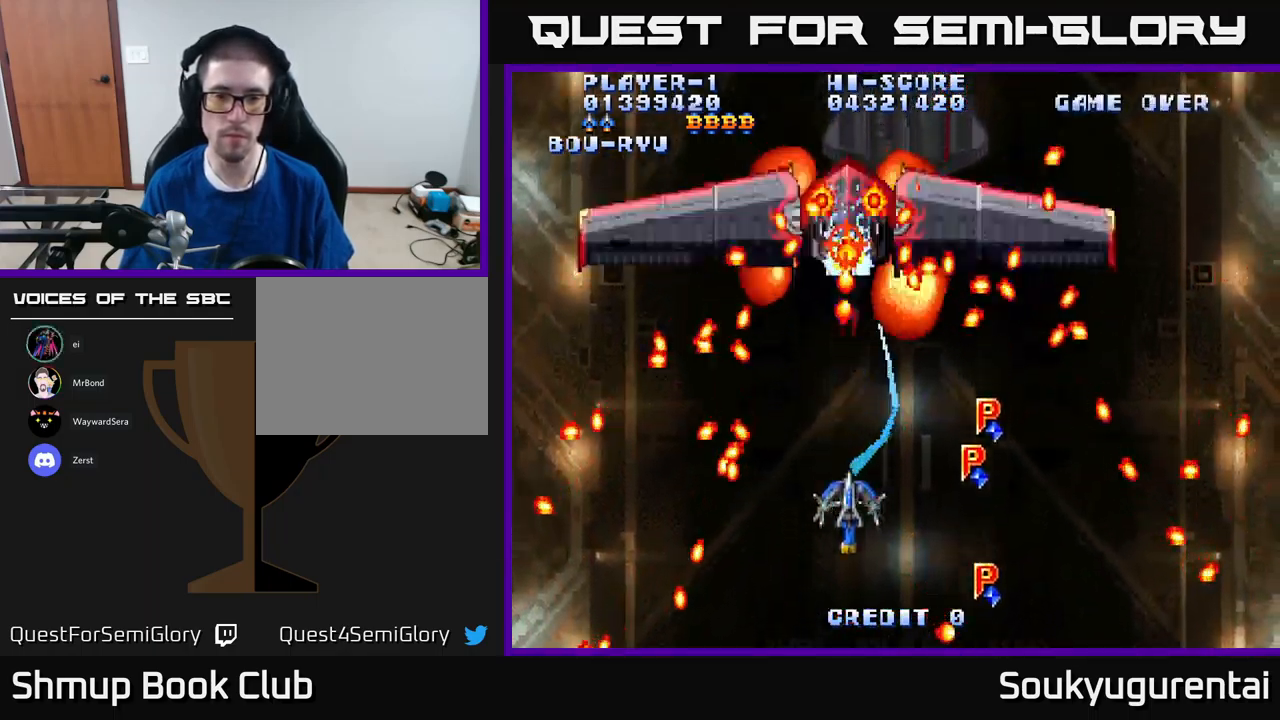
{"buttons": ["DPAD_UP"], "left_stick": "center", "right_stick": "center", "events": [[150, "DPAD_RIGHT", "down"], [284, "DPAD_UP", "down"], [334, "DPAD_RIGHT", "up"], [350, "DPAD_RIGHT", "down"], [434, "DPAD_RIGHT", "up"], [484, "A", "up"]]}
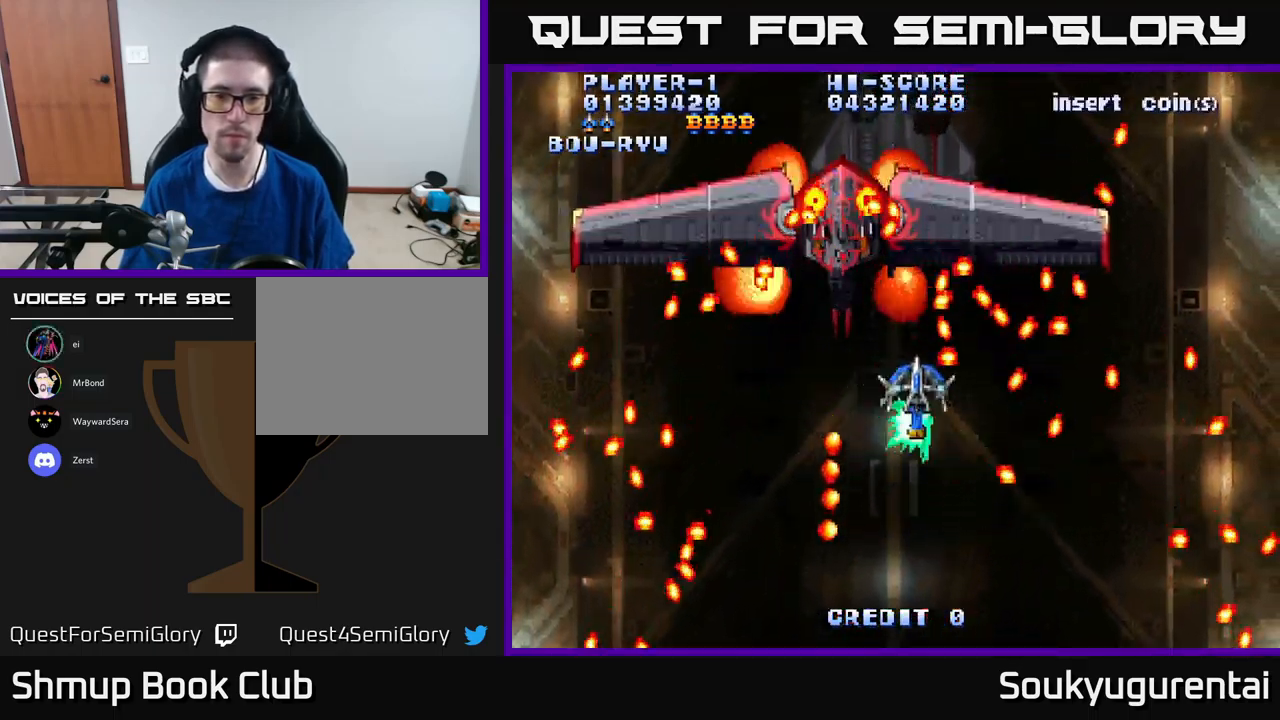
{"buttons": ["A", "DPAD_RIGHT"], "left_stick": "center", "right_stick": "center", "events": [[17, "DPAD_LEFT", "down"], [34, "A", "down"], [34, "DPAD_UP", "up"], [100, "DPAD_DOWN", "down"], [117, "DPAD_LEFT", "up"], [184, "DPAD_LEFT", "down"], [334, "DPAD_LEFT", "up"], [384, "DPAD_RIGHT", "down"], [434, "DPAD_DOWN", "up"]]}
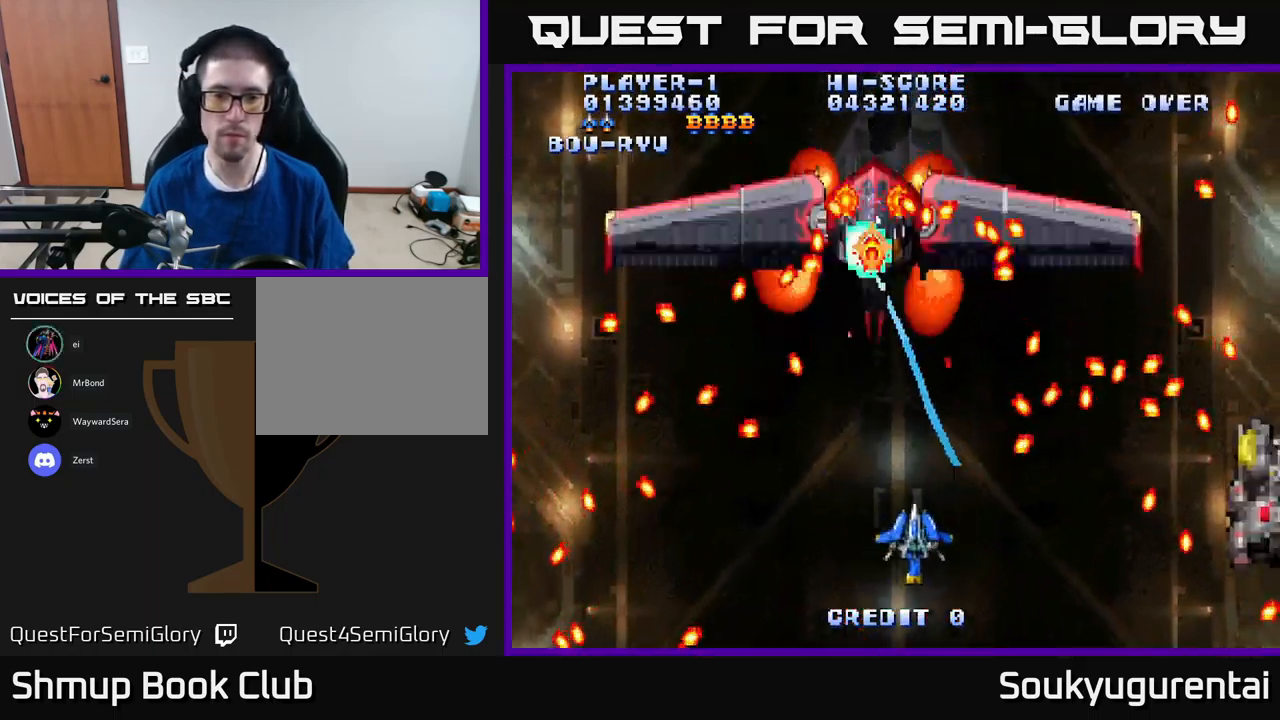
{"buttons": ["A", "DPAD_DOWN"], "left_stick": "center", "right_stick": "center", "events": [[67, "DPAD_RIGHT", "up"], [134, "DPAD_UP", "down"], [334, "A", "up"], [334, "DPAD_RIGHT", "down"], [334, "DPAD_UP", "up"], [350, "DPAD_DOWN", "down"], [367, "DPAD_RIGHT", "up"], [400, "A", "down"]]}
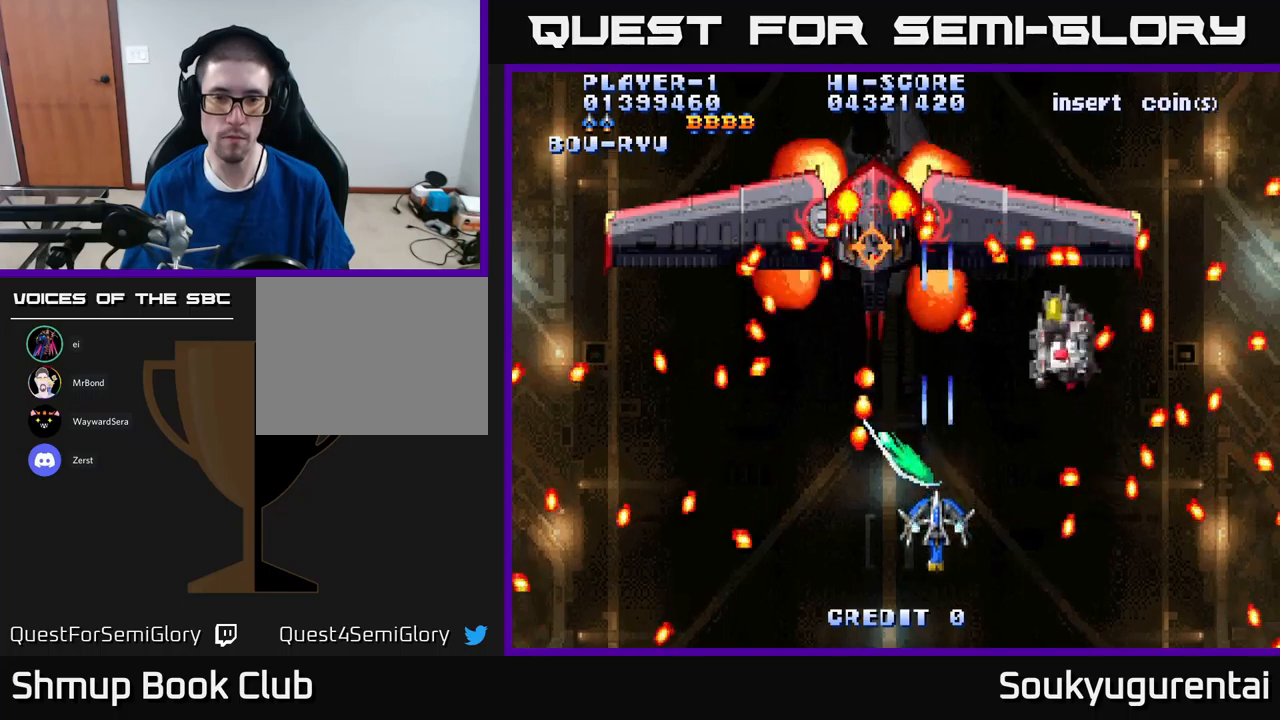
{"buttons": ["A", "DPAD_UP"], "left_stick": "center", "right_stick": "center", "events": [[33, "DPAD_RIGHT", "down"], [116, "DPAD_DOWN", "up"], [116, "DPAD_RIGHT", "up"], [450, "DPAD_UP", "down"]]}